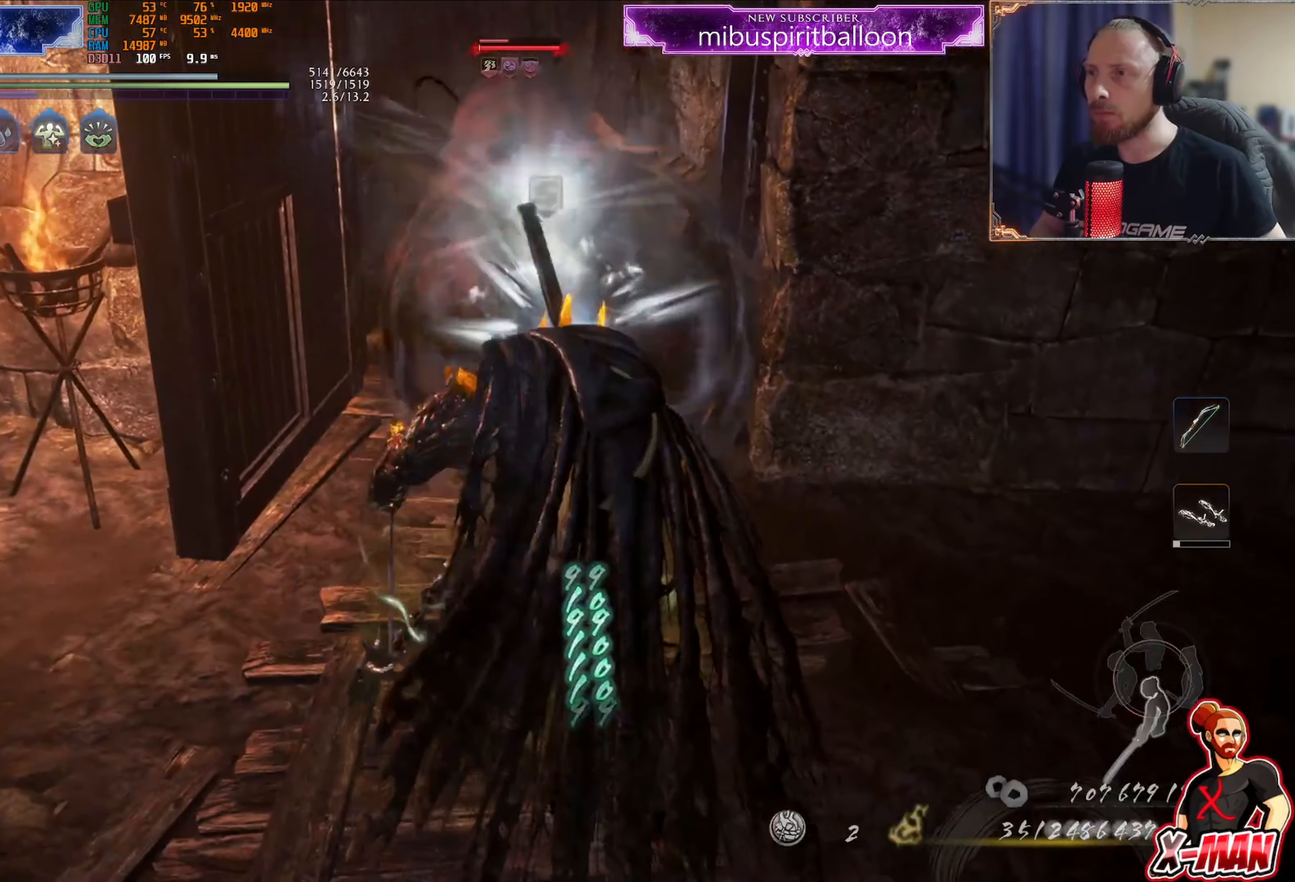
Gameplay with a controller (PlayStation layout); each line is a JSON object with the inputs held at the frame after it. "events" lists button and stick changes between this image and that frame as [ms after this image, input, new state], when the widget could be followed in between. Not read: L3.
{"buttons": ["L1"], "left_stick": "up", "right_stick": "center", "events": [[17, "CROSS", "up"], [34, "R1", "up"], [150, "R1", "down"], [200, "CROSS", "down"], [301, "CROSS", "up"], [317, "R1", "up"], [334, "L1", "down"]]}
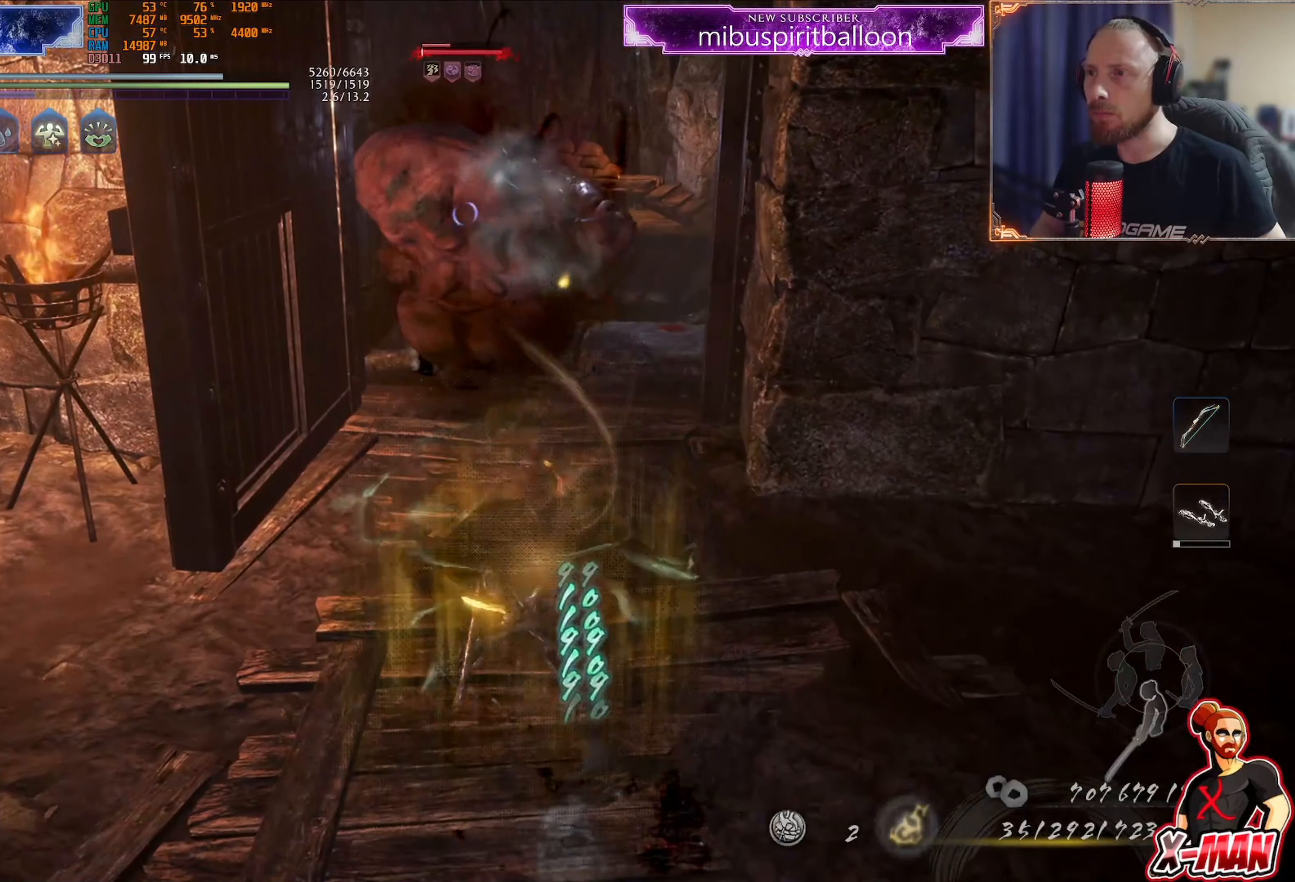
{"buttons": [], "left_stick": "up", "right_stick": "center", "events": [[383, "CROSS", "down"], [500, "CROSS", "up"], [500, "L1", "up"]]}
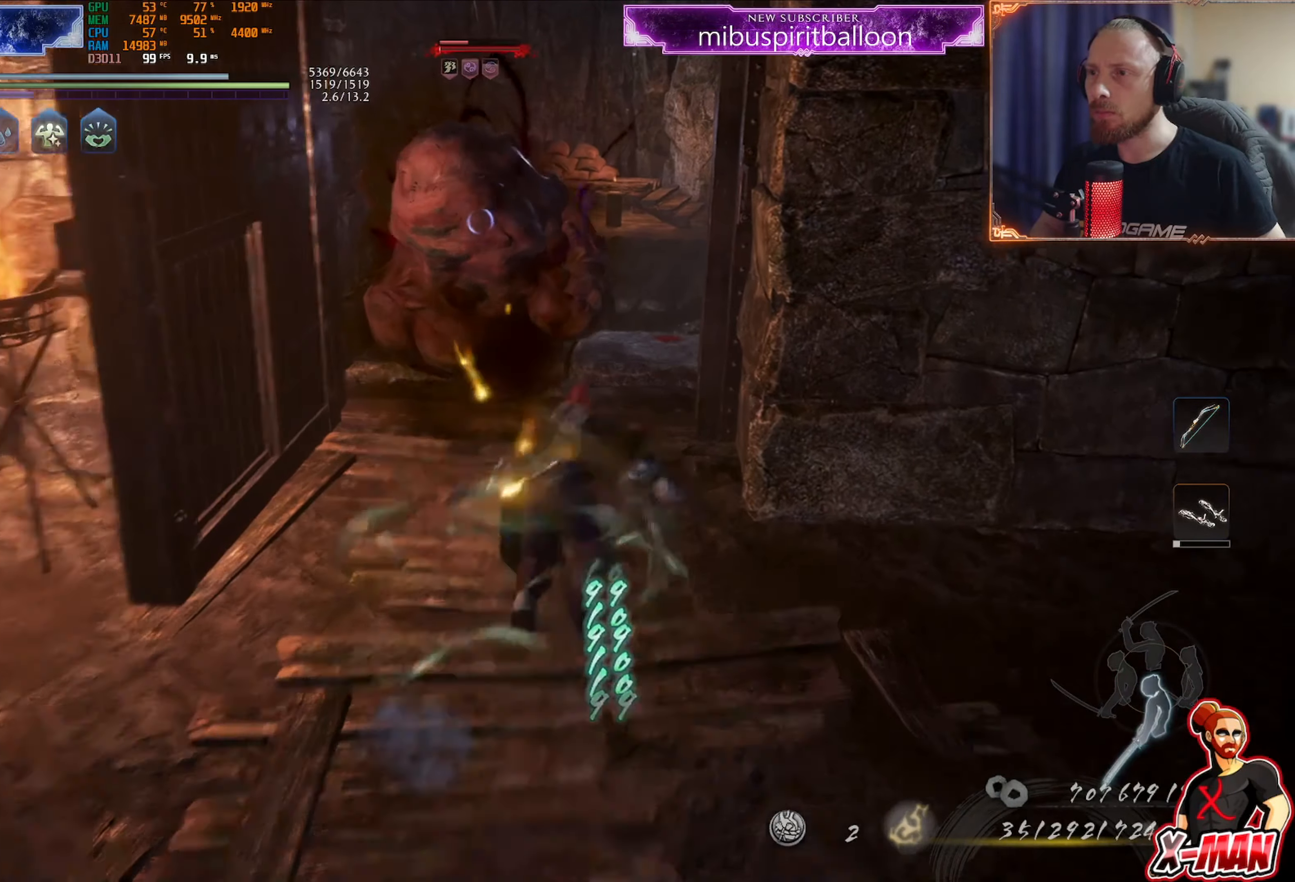
{"buttons": [], "left_stick": "up", "right_stick": "center", "events": [[150, "left_stick", "up-left"], [351, "left_stick", "up"], [417, "TRIANGLE", "down"], [501, "TRIANGLE", "up"]]}
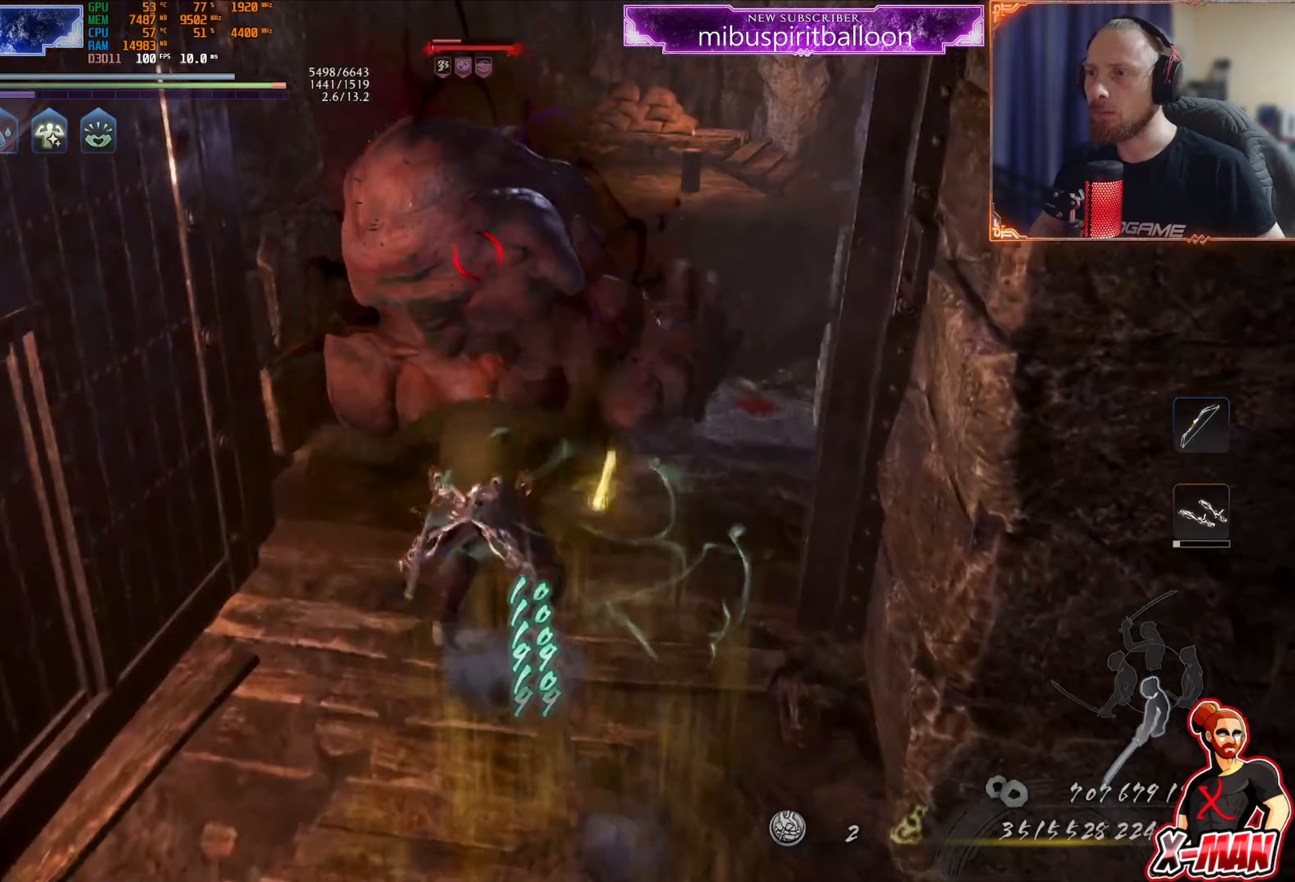
{"buttons": ["CROSS", "R1"], "left_stick": "center", "right_stick": "center", "events": [[33, "left_stick", "center"], [67, "TRIANGLE", "down"], [150, "TRIANGLE", "up"], [150, "left_stick", "down"], [217, "L1", "down"], [217, "R1", "down"], [250, "CROSS", "down"], [267, "left_stick", "up"], [334, "CROSS", "up"], [334, "R1", "up"], [367, "L1", "up"], [384, "left_stick", "center"], [400, "R1", "down"], [417, "CROSS", "down"]]}
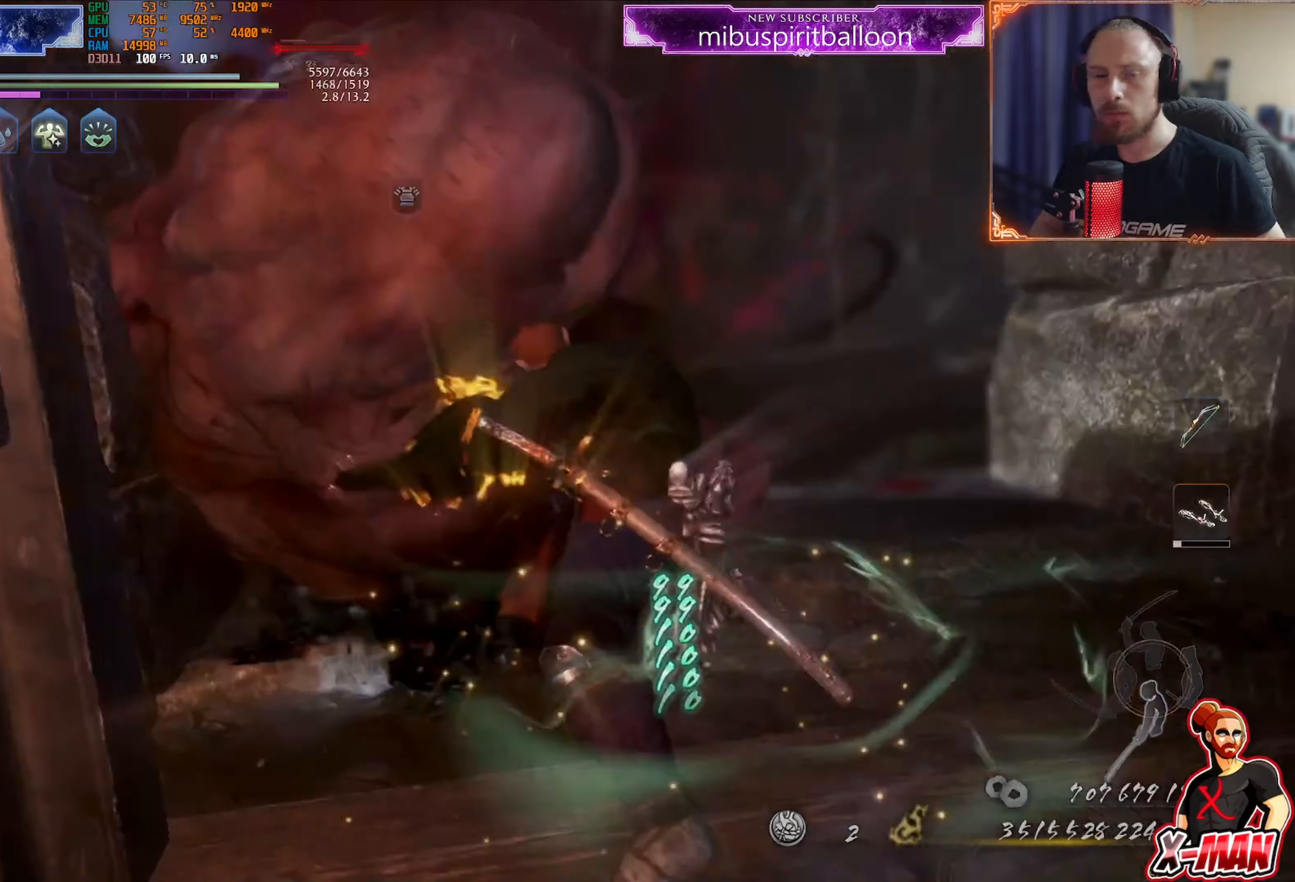
{"buttons": [], "left_stick": "up", "right_stick": "up", "events": [[33, "CROSS", "up"], [50, "R1", "up"], [100, "left_stick", "up"], [417, "right_stick", "up"]]}
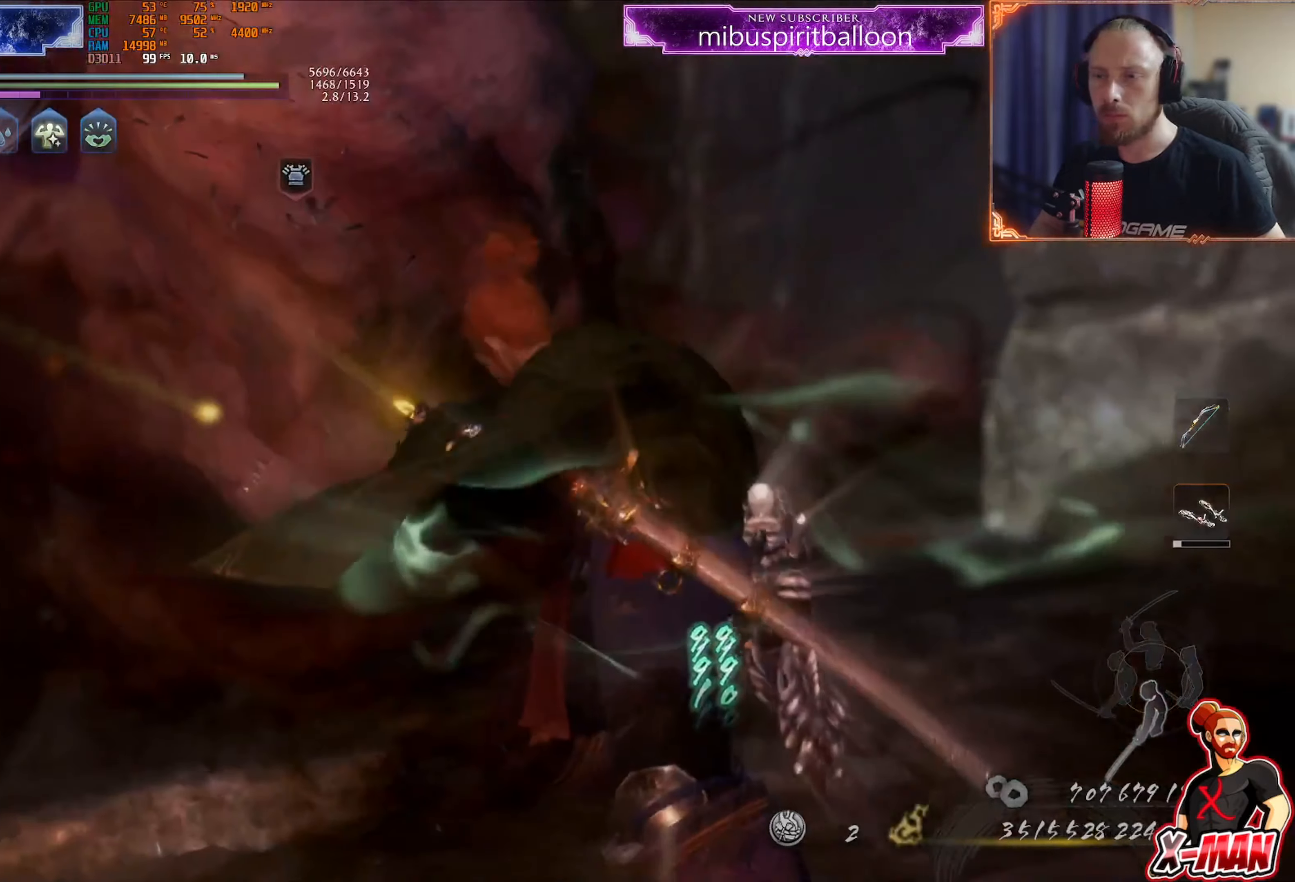
{"buttons": [], "left_stick": "up", "right_stick": "up", "events": [[50, "right_stick", "center"], [200, "R1", "down"], [217, "CROSS", "down"], [300, "left_stick", "left"], [317, "CROSS", "up"], [317, "R1", "up"], [417, "right_stick", "up"], [450, "left_stick", "up"]]}
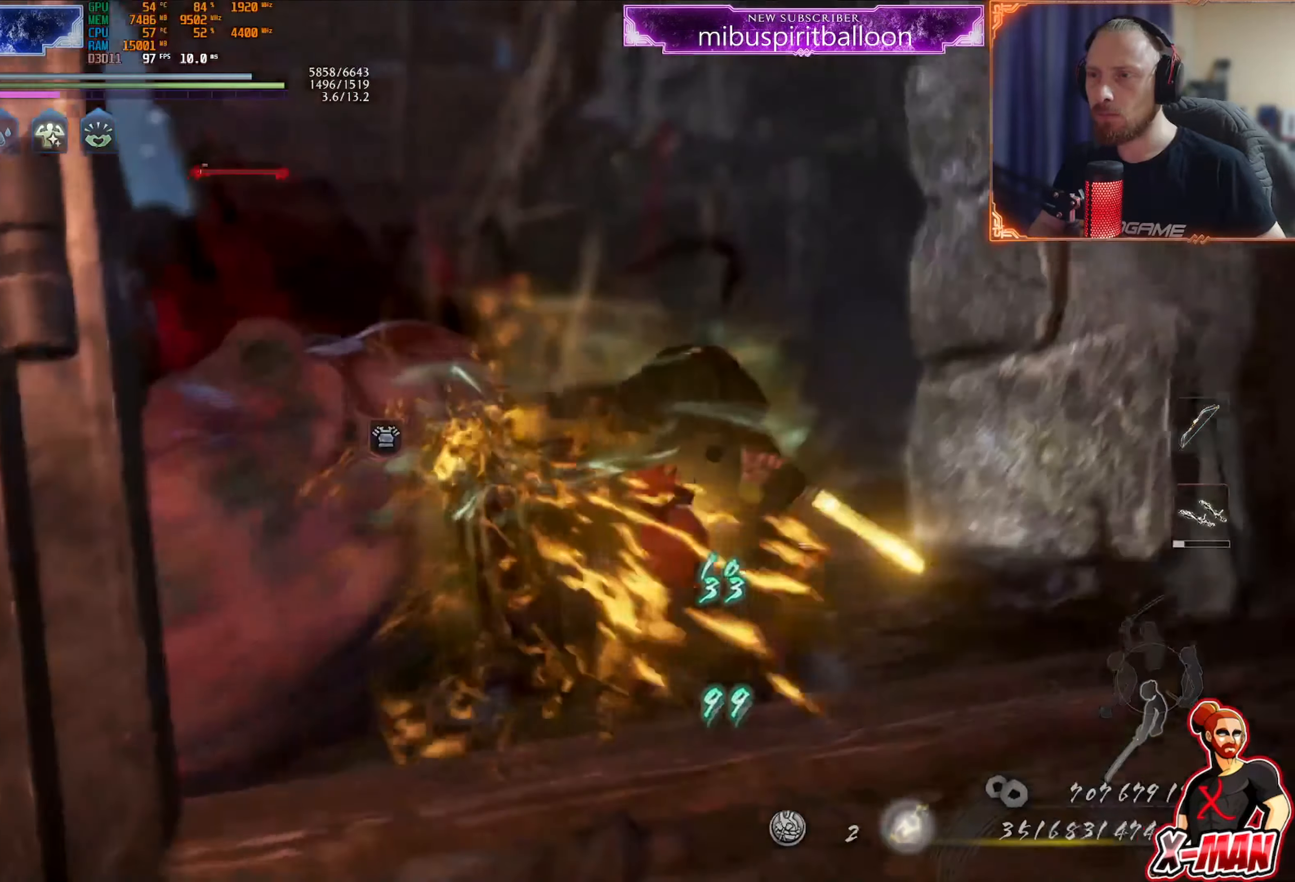
{"buttons": [], "left_stick": "center", "right_stick": "center", "events": [[116, "right_stick", "center"], [183, "left_stick", "center"], [300, "right_stick", "up-left"], [467, "right_stick", "center"]]}
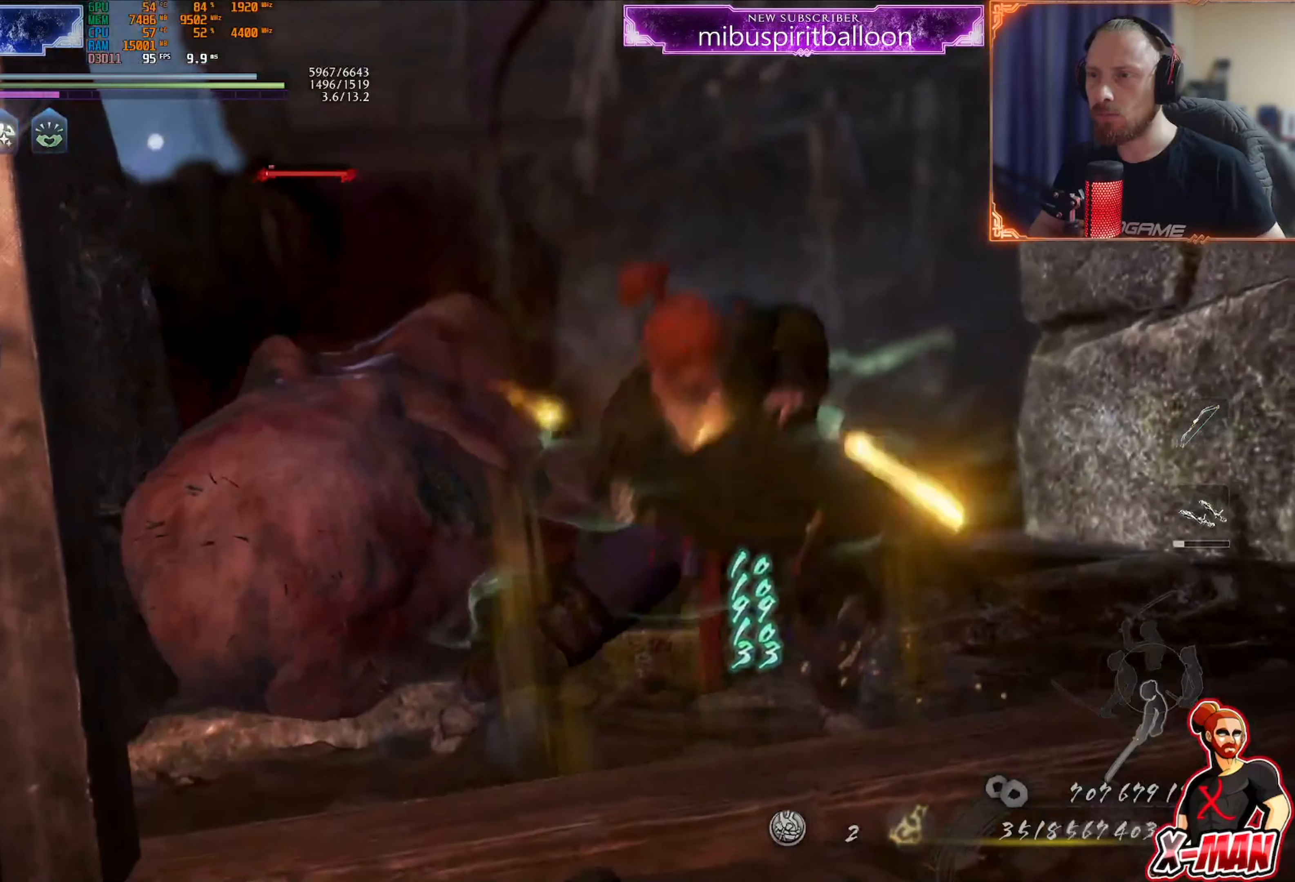
{"buttons": ["L1"], "left_stick": "up", "right_stick": "center"}
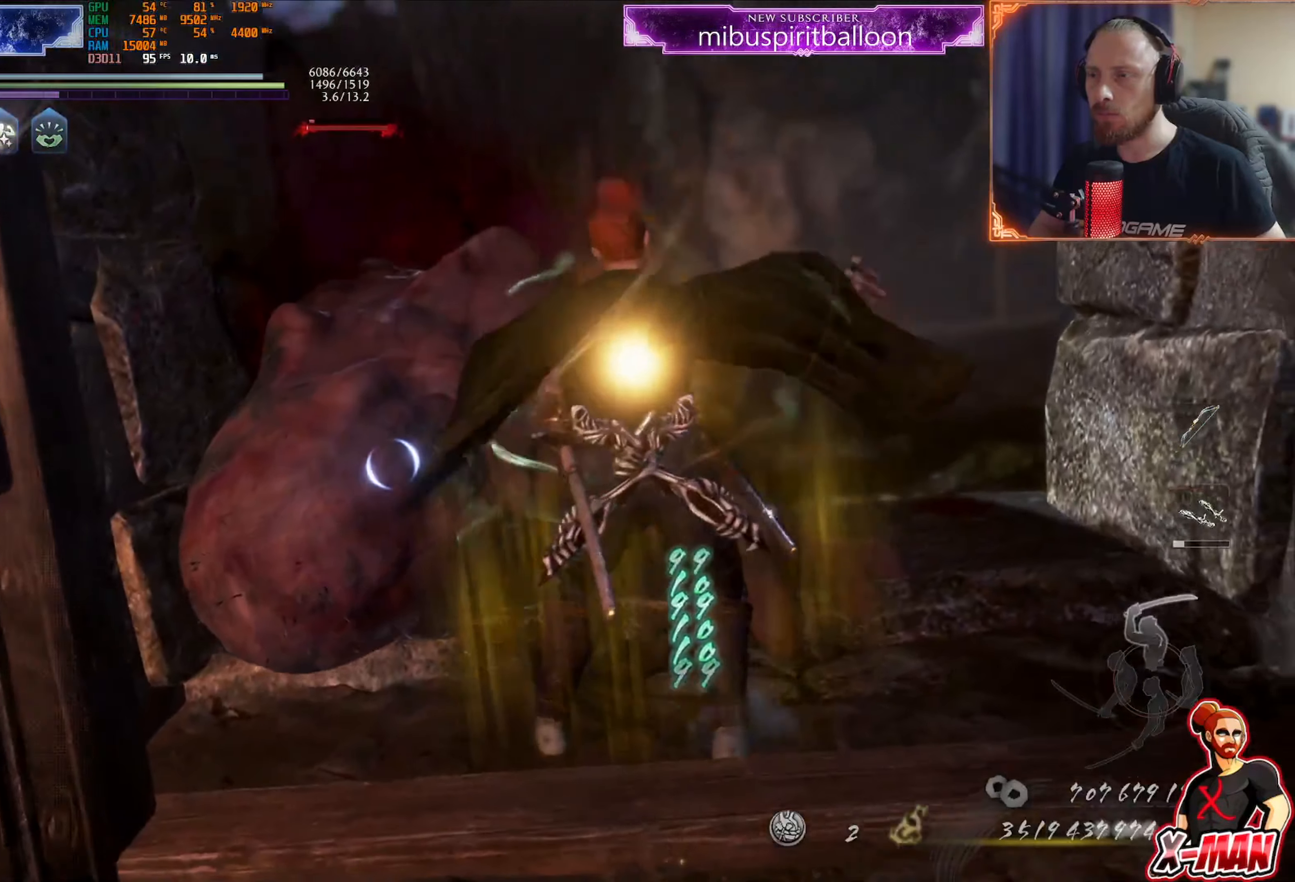
{"buttons": ["L1"], "left_stick": "up", "right_stick": "center", "events": [[66, "TRIANGLE", "down"], [166, "TRIANGLE", "up"], [250, "TRIANGLE", "down"], [333, "TRIANGLE", "up"]]}
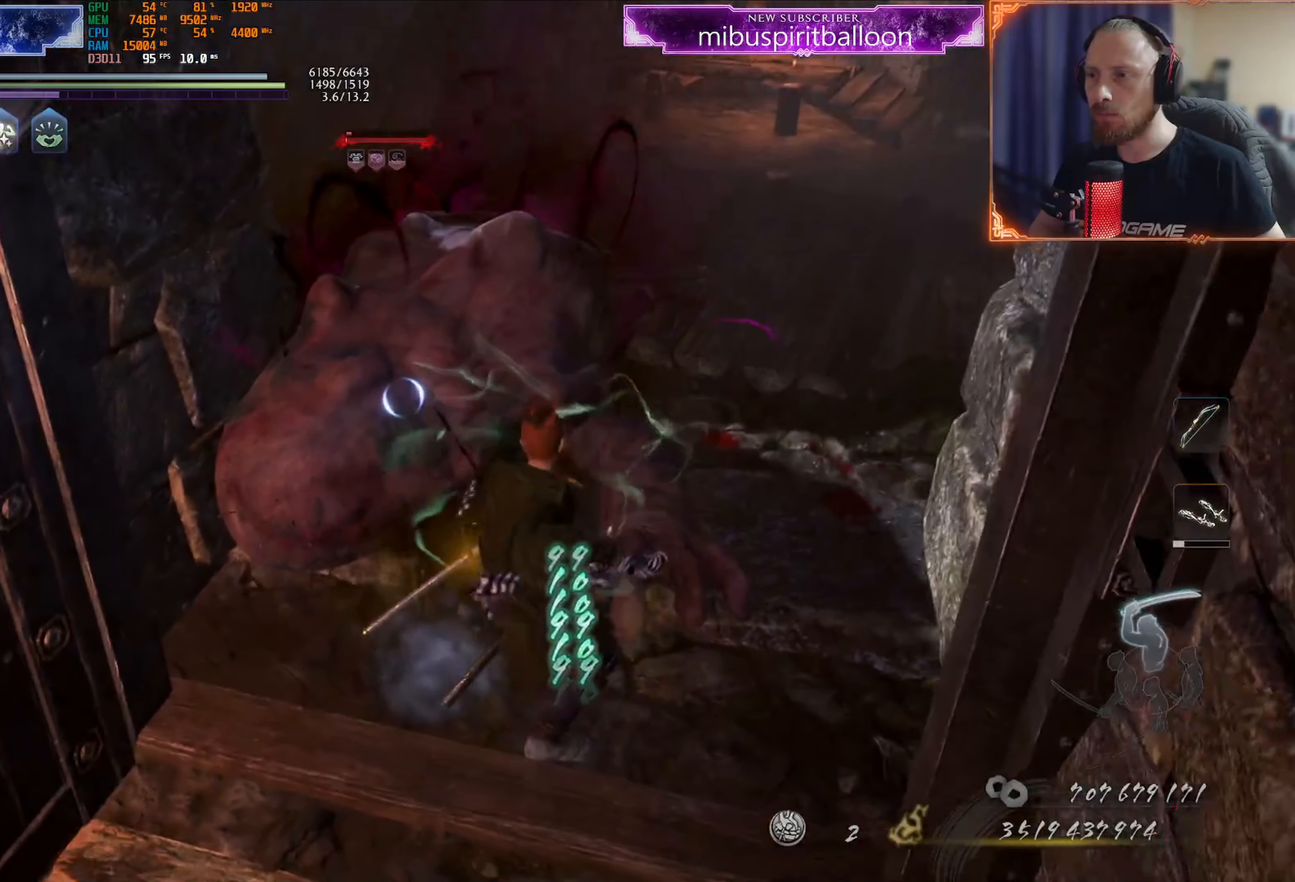
{"buttons": ["L1"], "left_stick": "up", "right_stick": "center", "events": []}
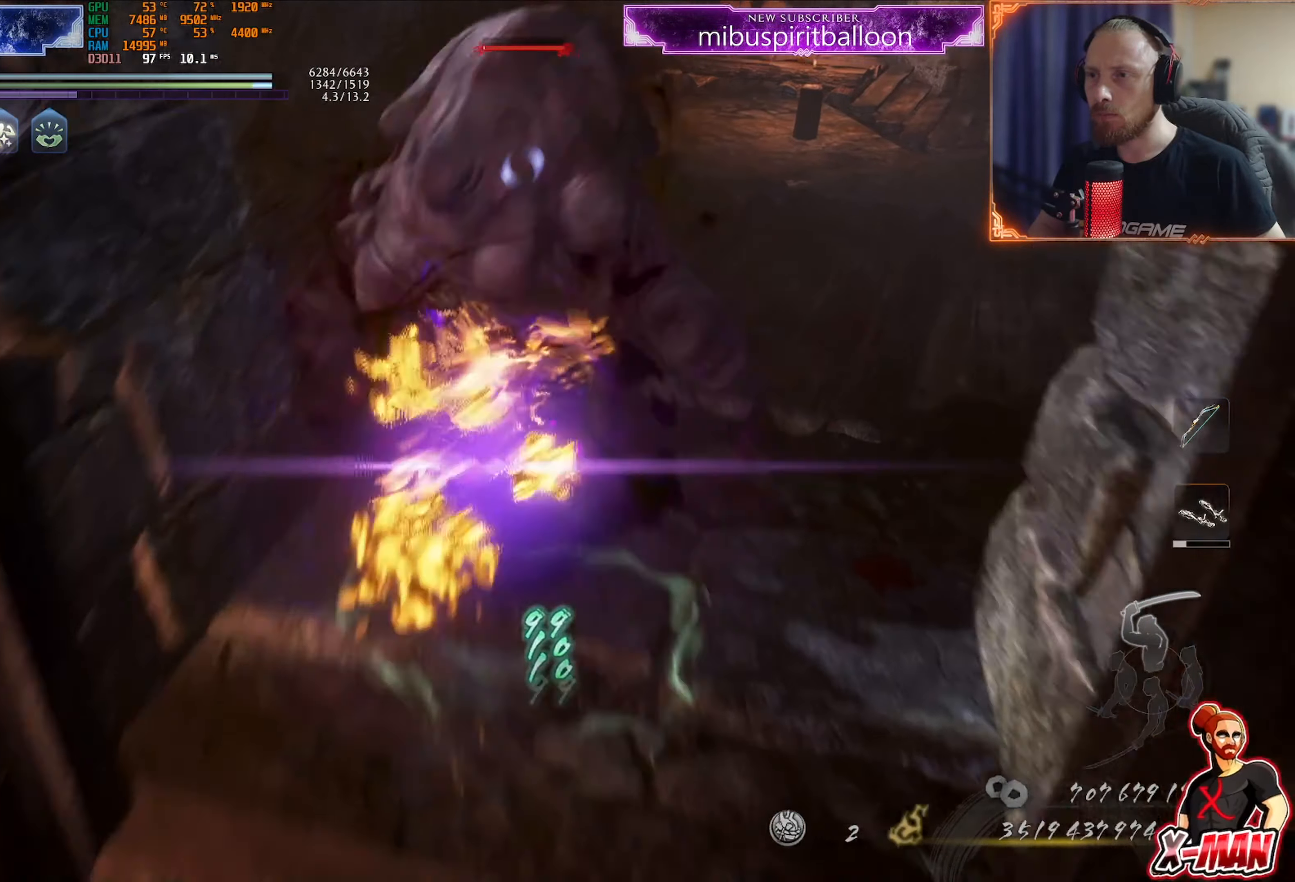
{"buttons": ["L1"], "left_stick": "up-right", "right_stick": "center", "events": [[50, "left_stick", "center"], [83, "L1", "up"], [100, "R1", "down"], [150, "SQUARE", "down"], [166, "left_stick", "down"], [233, "SQUARE", "up"], [250, "R1", "up"], [333, "L1", "down"], [367, "left_stick", "up-right"]]}
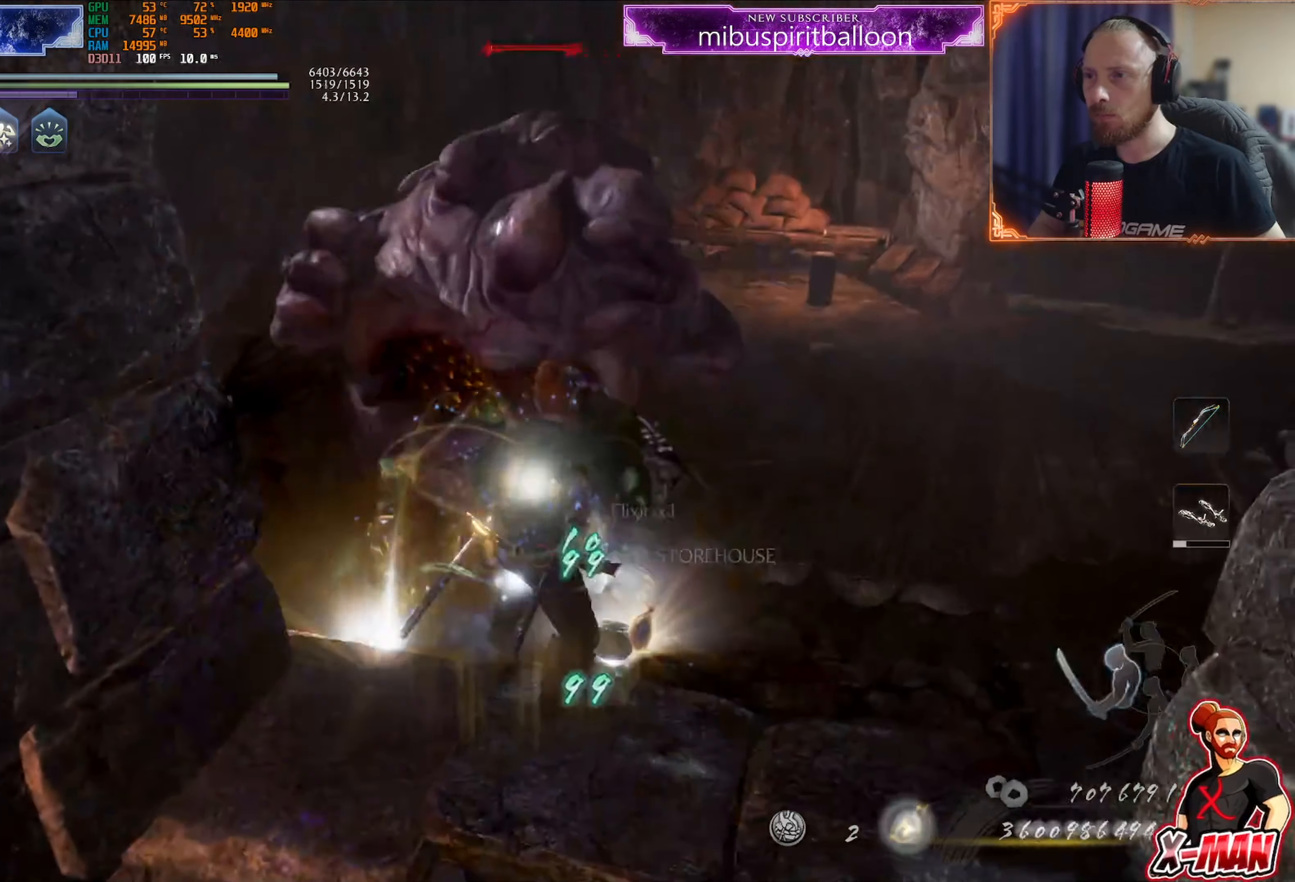
{"buttons": [], "left_stick": "center", "right_stick": "center", "events": [[33, "L1", "up"], [50, "right_stick", "up-left"], [100, "left_stick", "center"], [167, "left_stick", "up"], [250, "left_stick", "center"], [267, "right_stick", "center"], [384, "CIRCLE", "down"], [467, "CIRCLE", "up"]]}
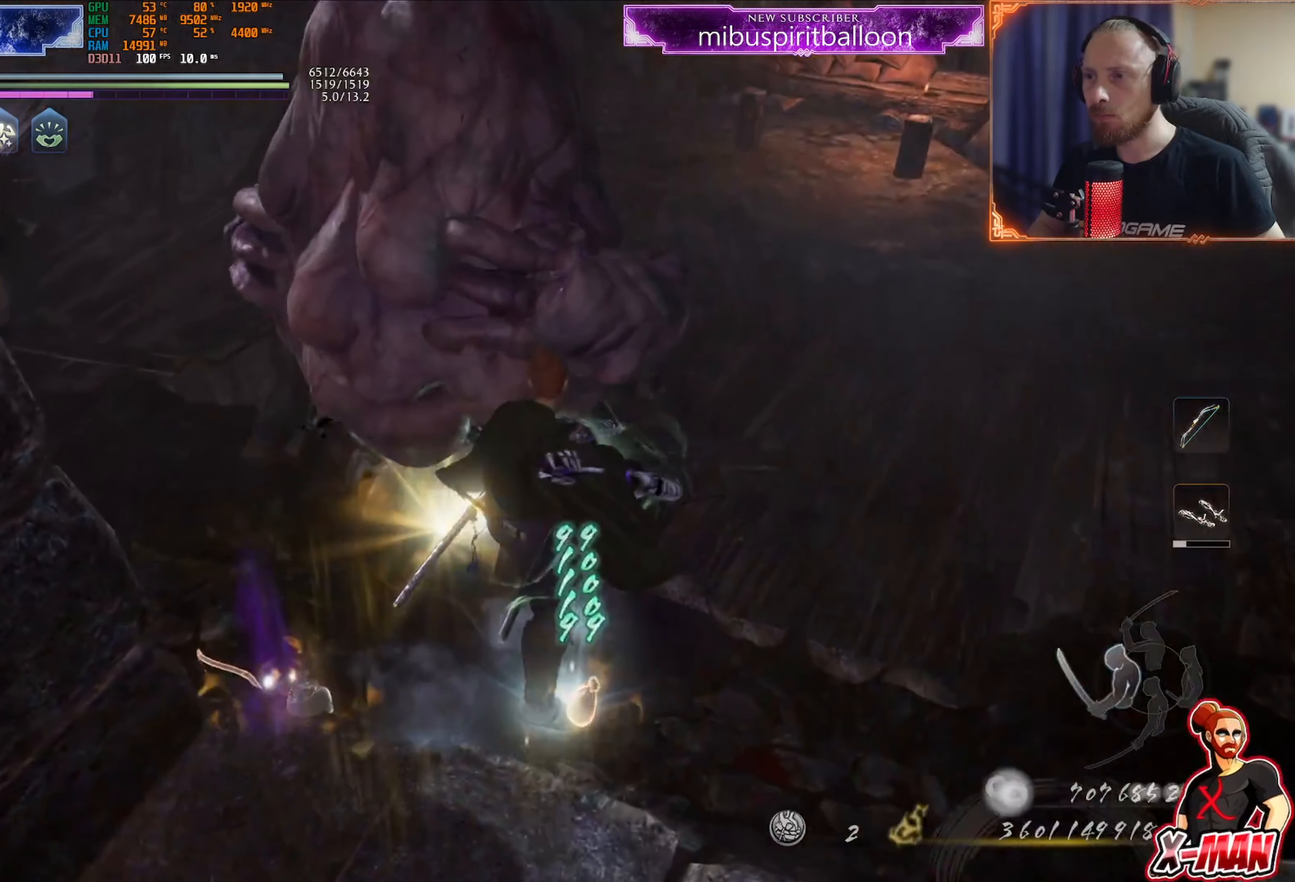
{"buttons": [], "left_stick": "up", "right_stick": "center", "events": [[50, "CIRCLE", "down"], [83, "left_stick", "left"], [116, "CIRCLE", "up"], [133, "left_stick", "center"], [216, "CIRCLE", "down"], [300, "CIRCLE", "up"], [350, "left_stick", "up-left"], [367, "CIRCLE", "down"], [450, "CIRCLE", "up"], [483, "left_stick", "up"]]}
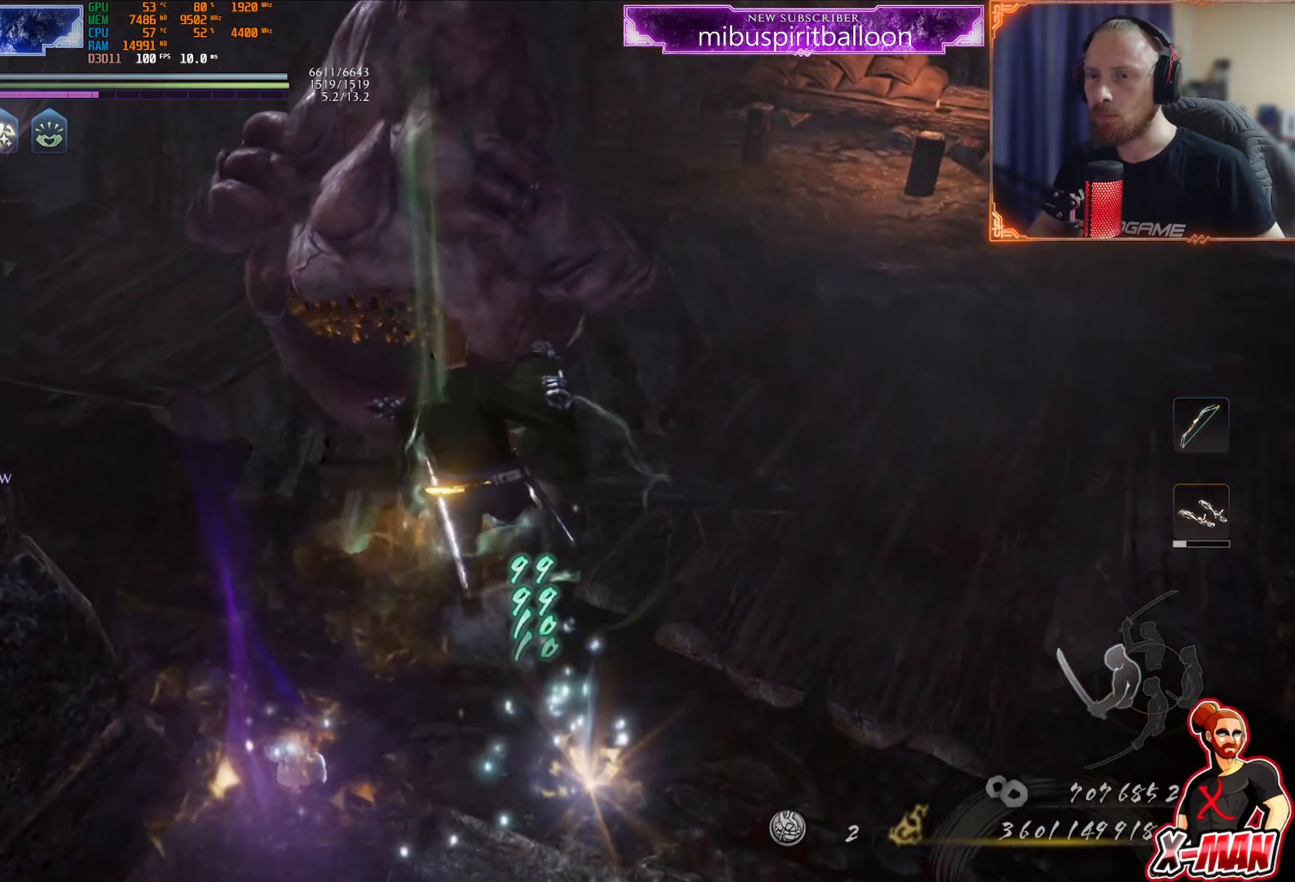
{"buttons": [], "left_stick": "down", "right_stick": "left", "events": [[33, "CIRCLE", "down"], [100, "CIRCLE", "up"], [167, "left_stick", "center"], [184, "CIRCLE", "down"], [251, "left_stick", "down"], [267, "CIRCLE", "up"], [384, "right_stick", "left"]]}
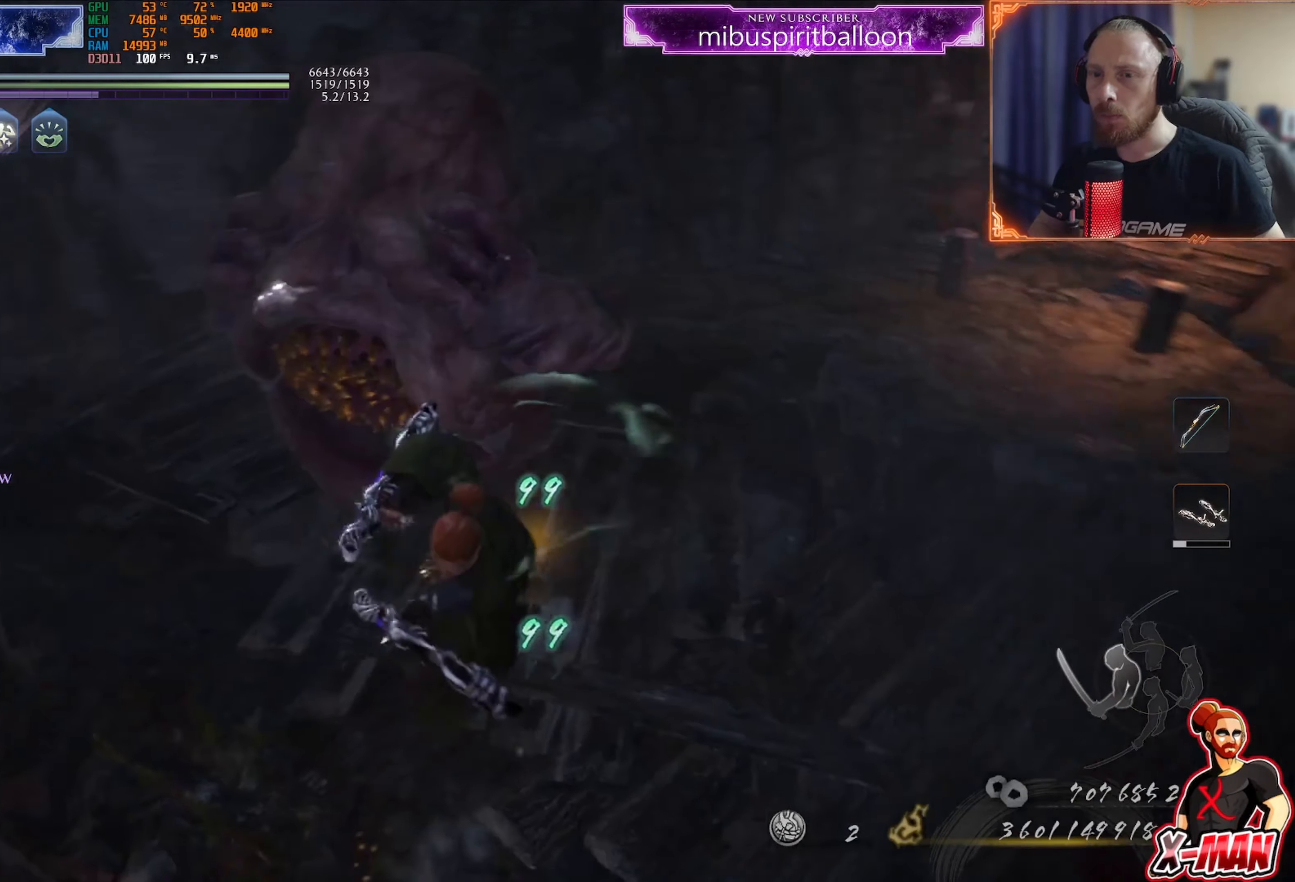
{"buttons": [], "left_stick": "center", "right_stick": "left", "events": [[67, "left_stick", "center"]]}
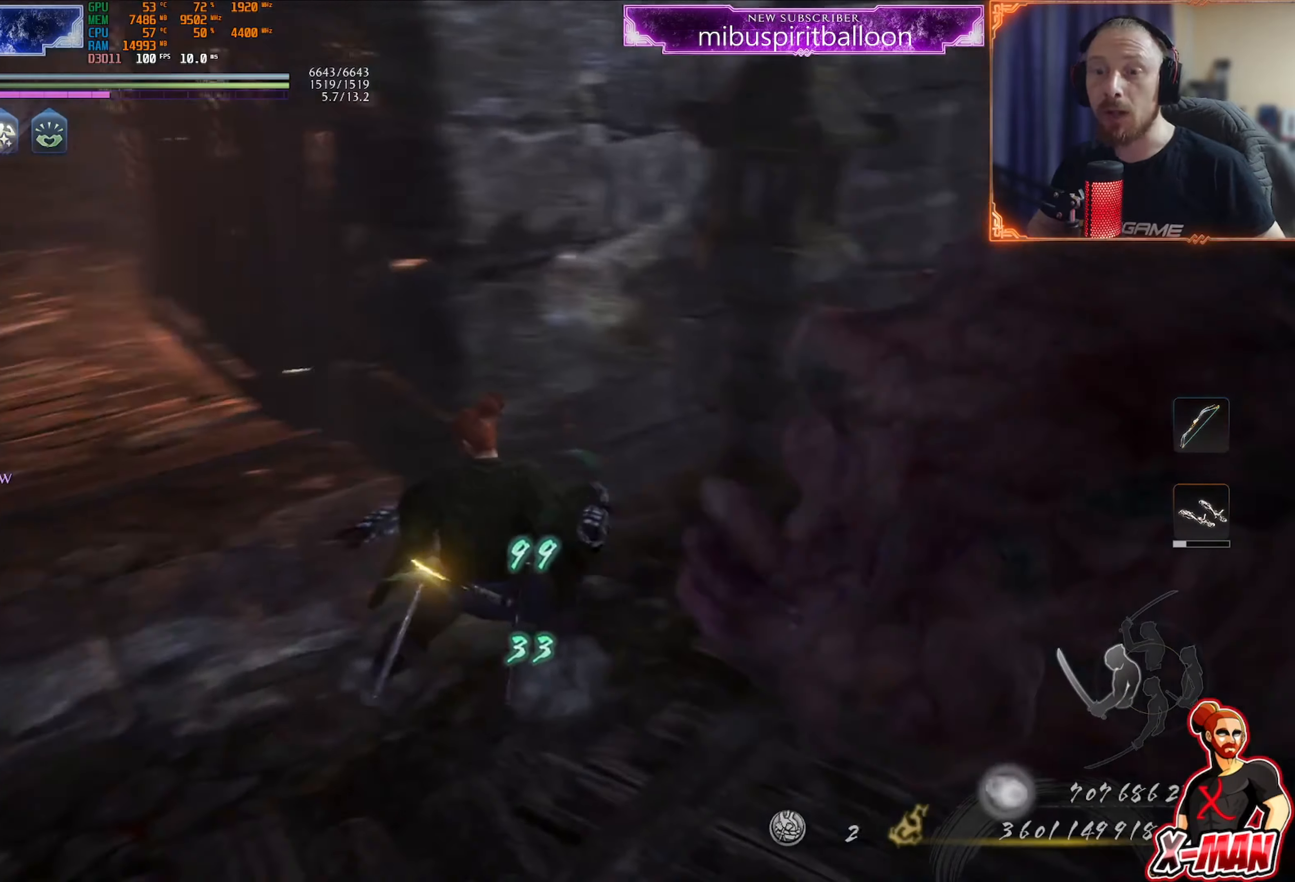
{"buttons": ["CROSS"], "left_stick": "center", "right_stick": "center", "events": [[134, "SELECT", "down"], [217, "SELECT", "up"], [251, "right_stick", "center"], [501, "CROSS", "down"]]}
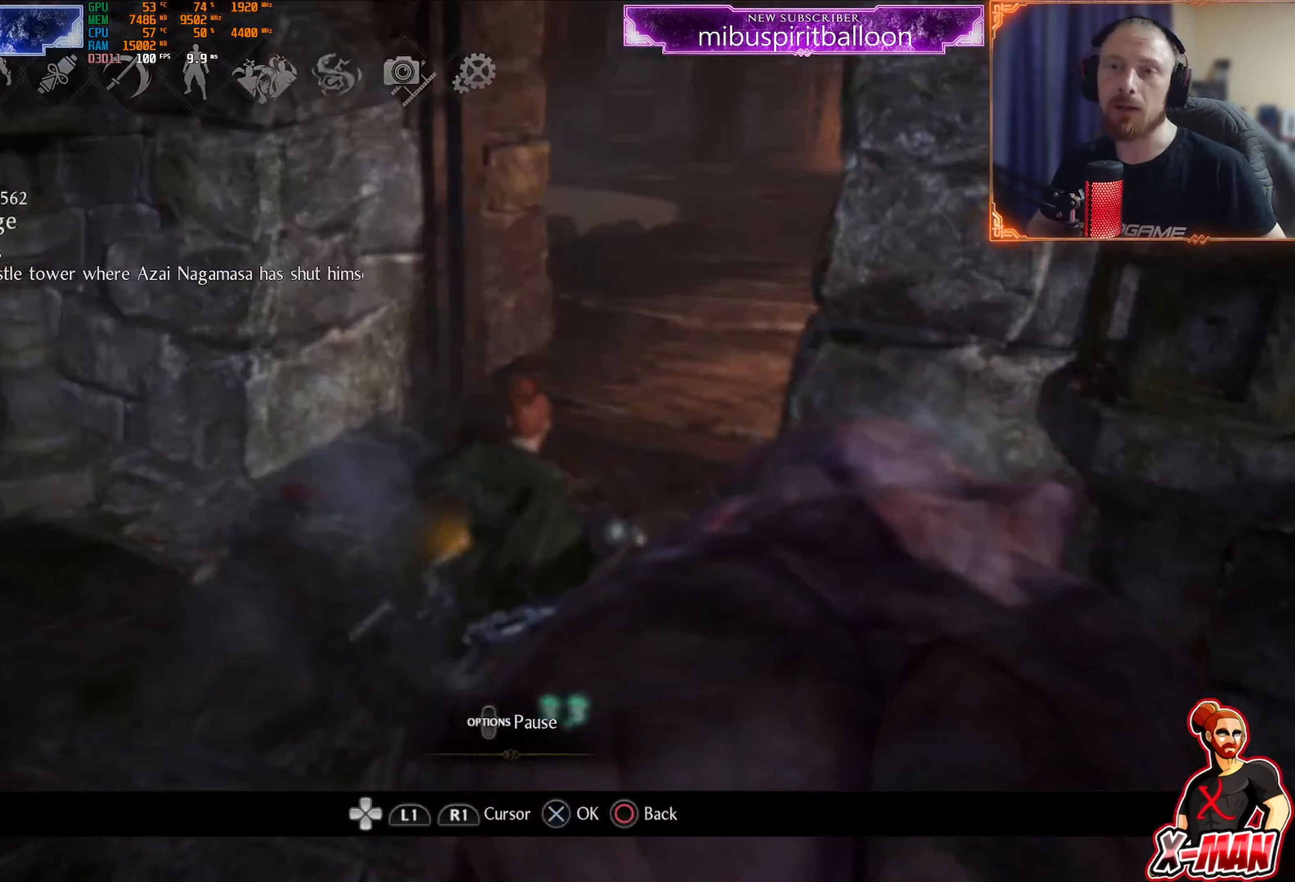
{"buttons": ["DPAD_UP"], "left_stick": "center", "right_stick": "center", "events": [[133, "CROSS", "up"], [484, "DPAD_UP", "down"]]}
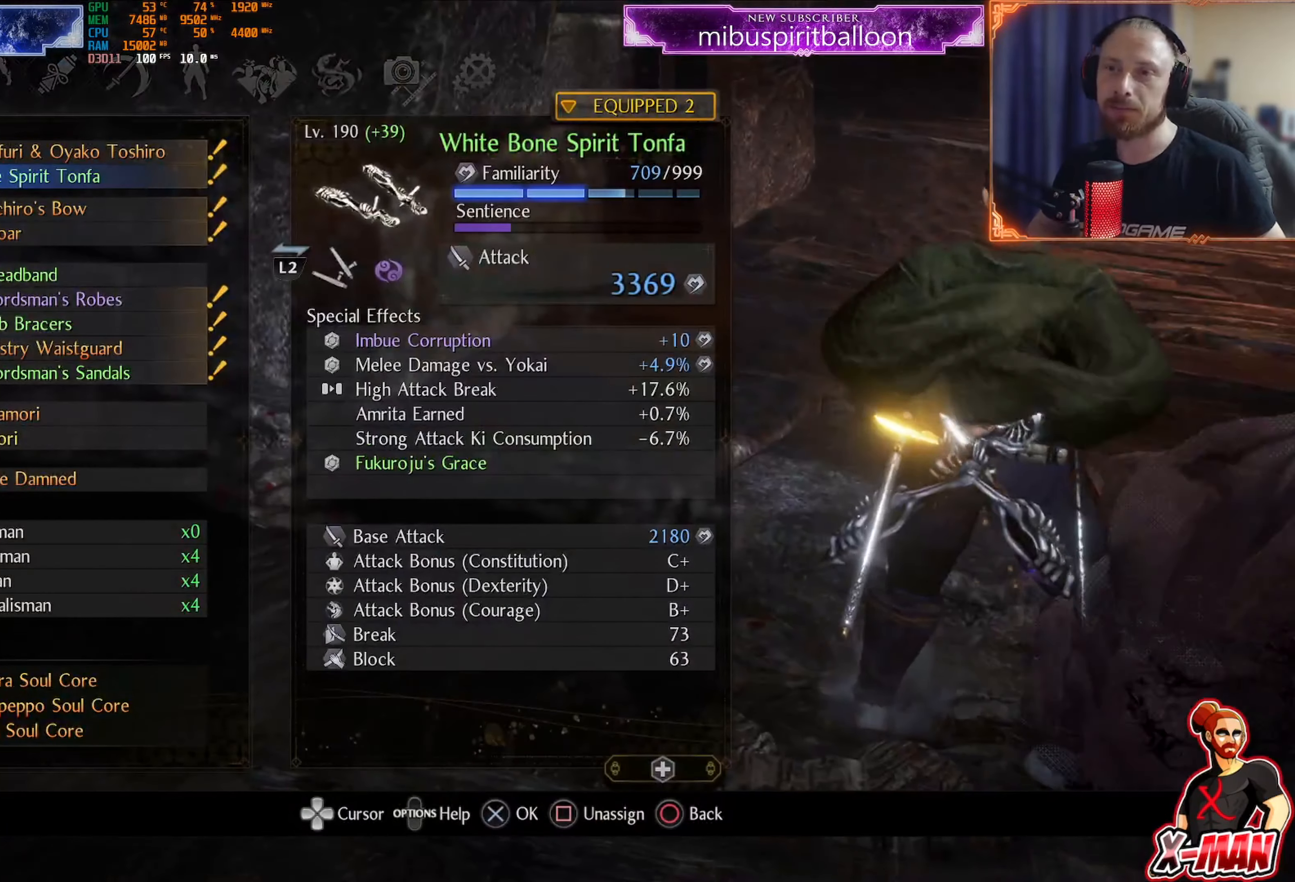
{"buttons": ["DPAD_LEFT"], "left_stick": "center", "right_stick": "center", "events": [[50, "DPAD_UP", "up"], [117, "CROSS", "down"], [234, "CROSS", "up"], [417, "DPAD_LEFT", "down"]]}
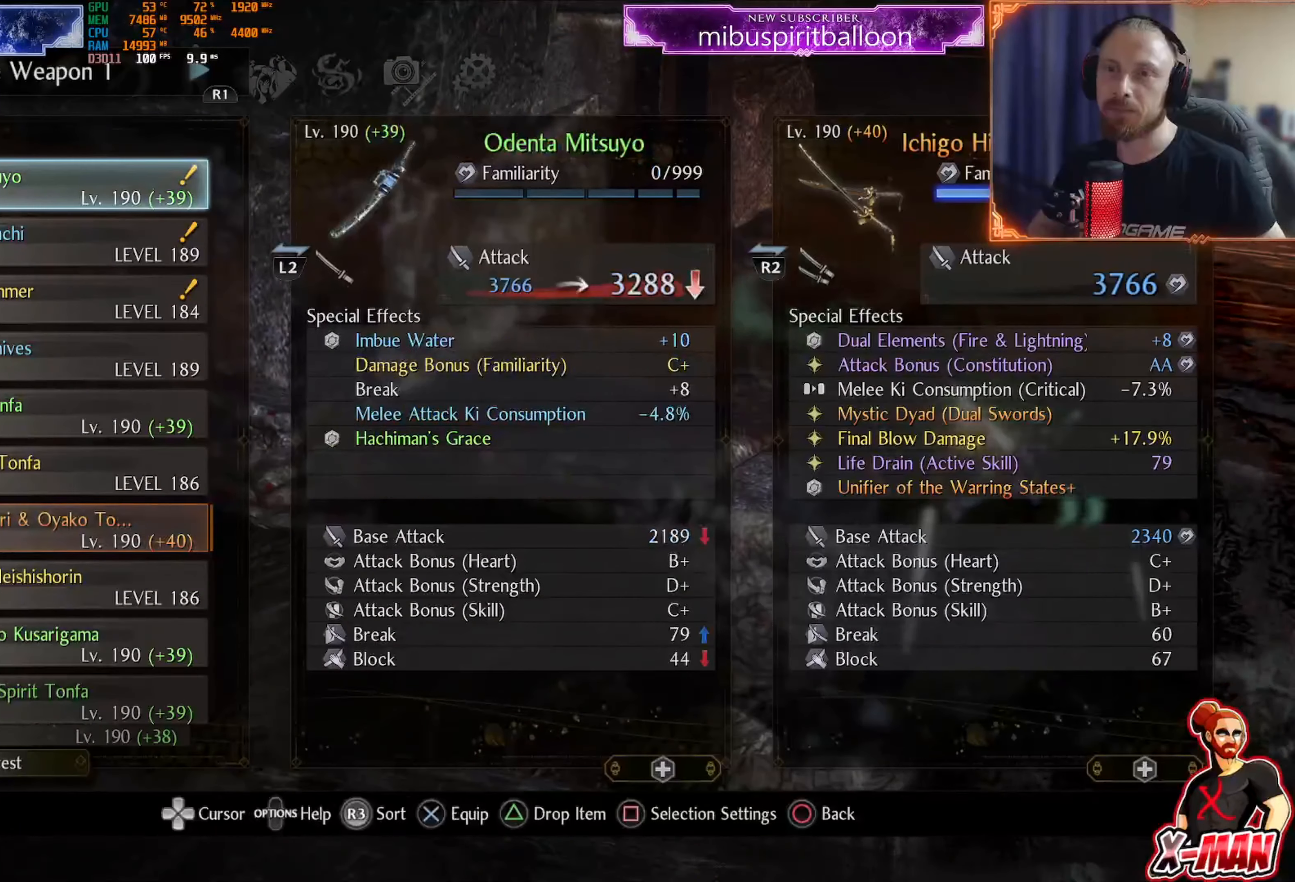
{"buttons": [], "left_stick": "center", "right_stick": "center", "events": [[33, "DPAD_LEFT", "up"]]}
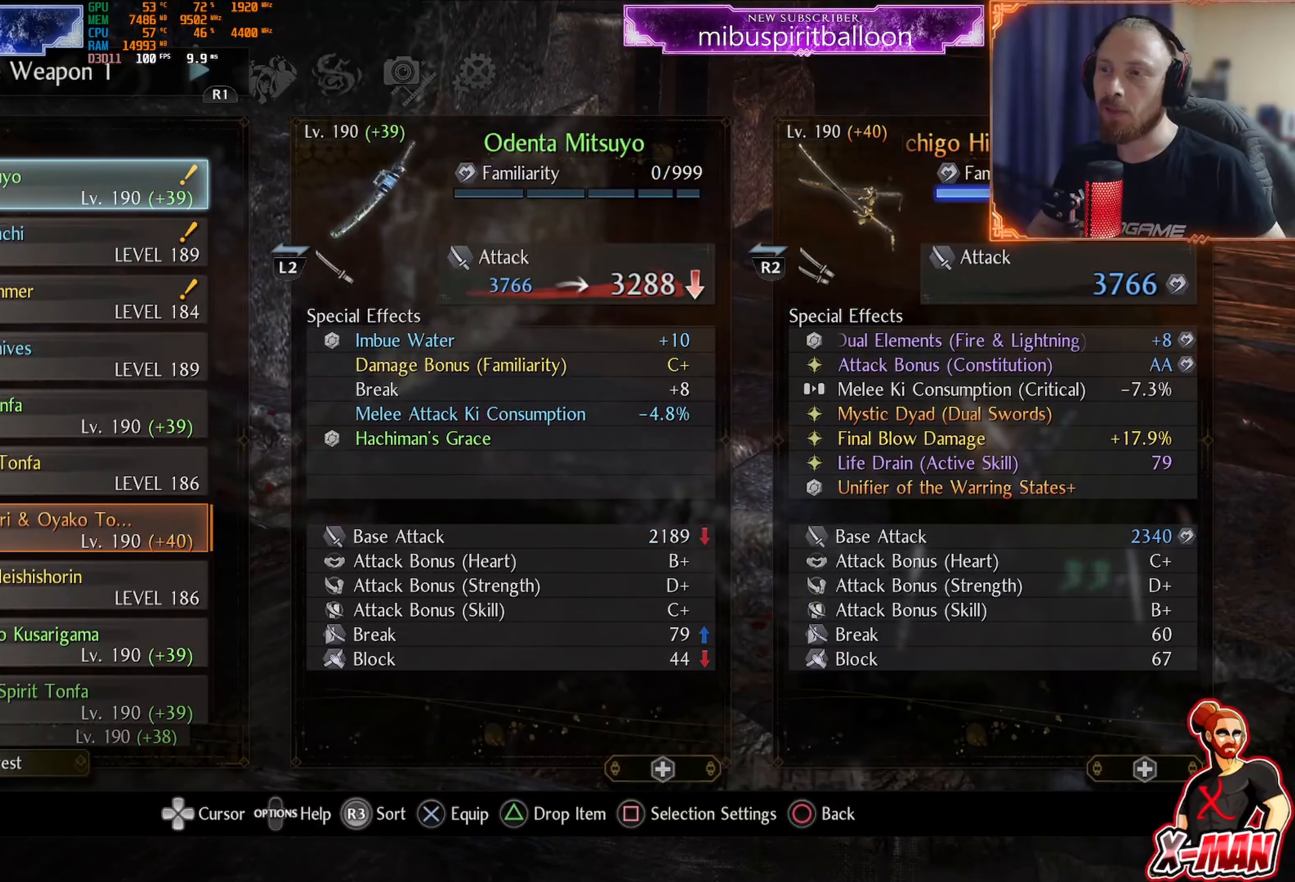
{"buttons": [], "left_stick": "center", "right_stick": "center", "events": []}